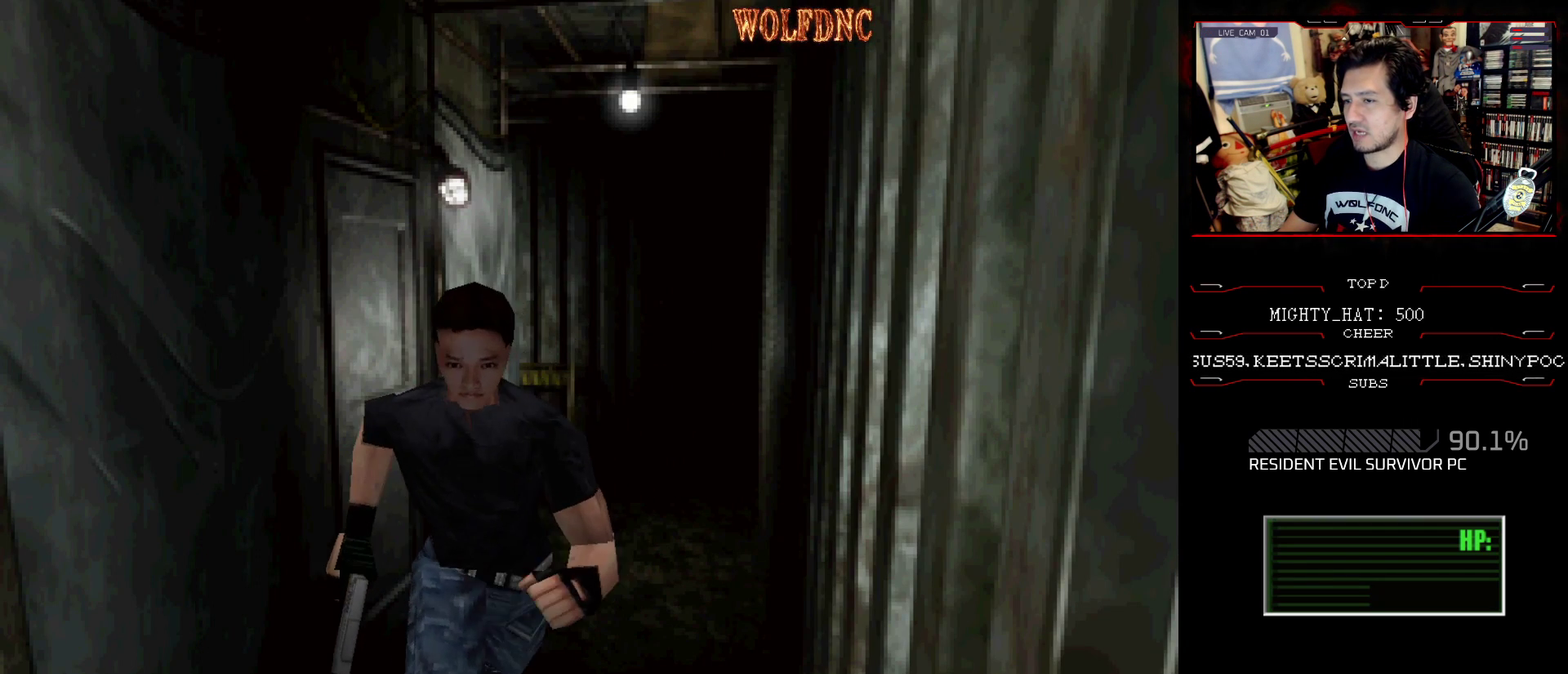
Gameplay with a controller (PlayStation layout); each line is a JSON object with the inputs held at the frame after it. "events" lists button and stick changes between this image and that frame as [ms after this image, input, new state], when the widget could be followed in between. Not read: L3 R3.
{"buttons": ["SQUARE", "DPAD_UP", "DPAD_RIGHT"], "events": [[33, "CROSS", "down"], [33, "DPAD_LEFT", "up"], [133, "CROSS", "up"], [183, "CROSS", "down"], [367, "DPAD_RIGHT", "down"], [500, "CROSS", "up"]]}
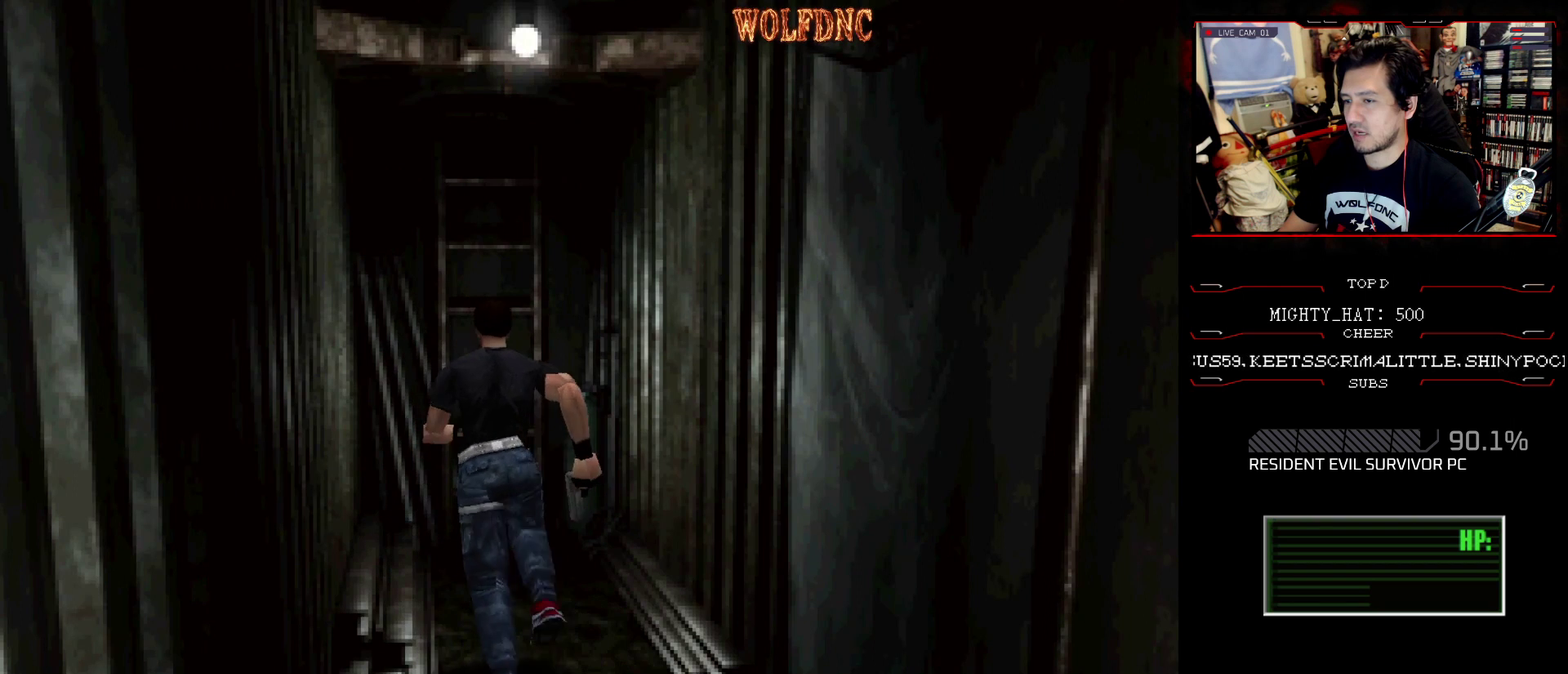
{"buttons": ["CROSS", "SQUARE", "DPAD_UP", "DPAD_RIGHT"], "events": [[50, "CROSS", "down"], [100, "DPAD_RIGHT", "up"], [200, "DPAD_LEFT", "down"], [334, "DPAD_LEFT", "up"], [384, "CROSS", "up"], [434, "CROSS", "down"], [434, "DPAD_RIGHT", "down"]]}
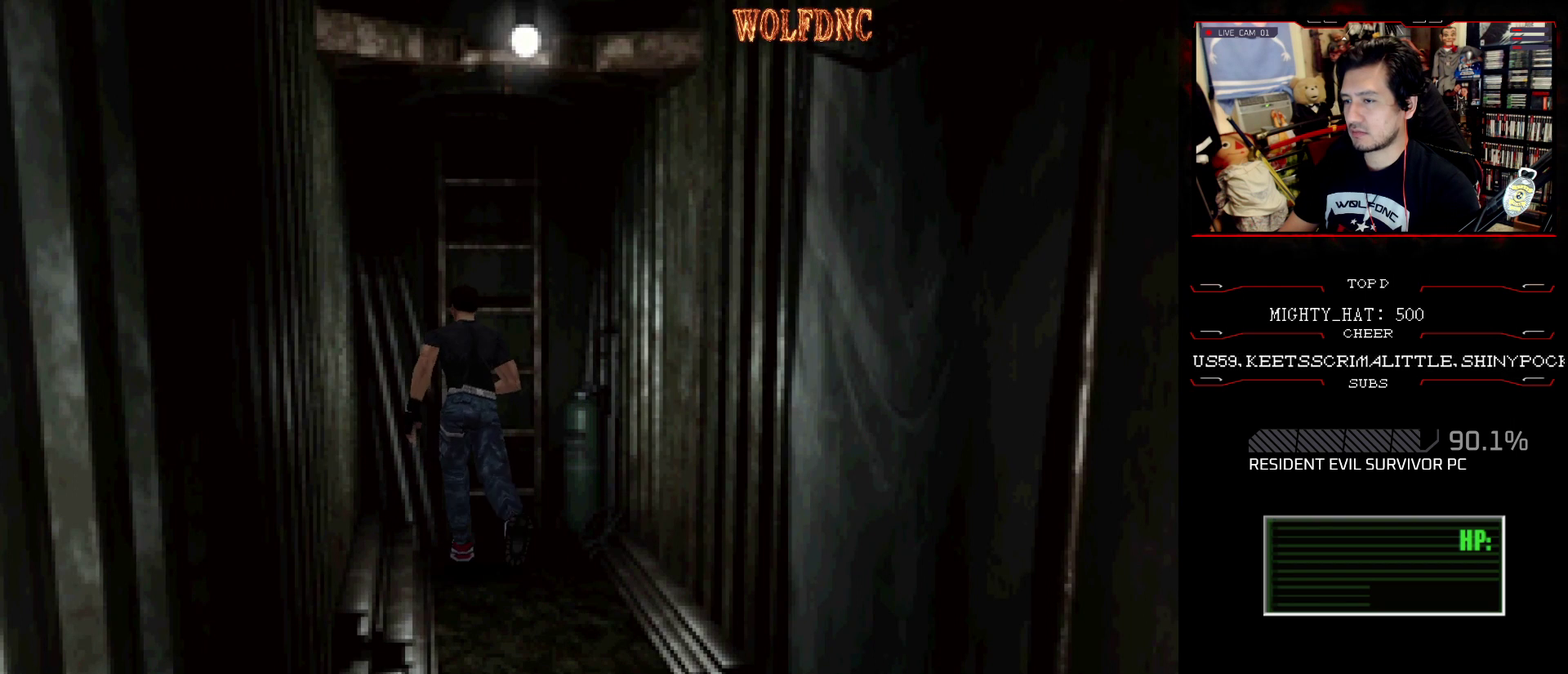
{"buttons": [], "events": [[67, "CROSS", "up"], [117, "CROSS", "down"], [167, "DPAD_RIGHT", "up"], [300, "SQUARE", "up"], [350, "CROSS", "up"], [350, "DPAD_UP", "up"]]}
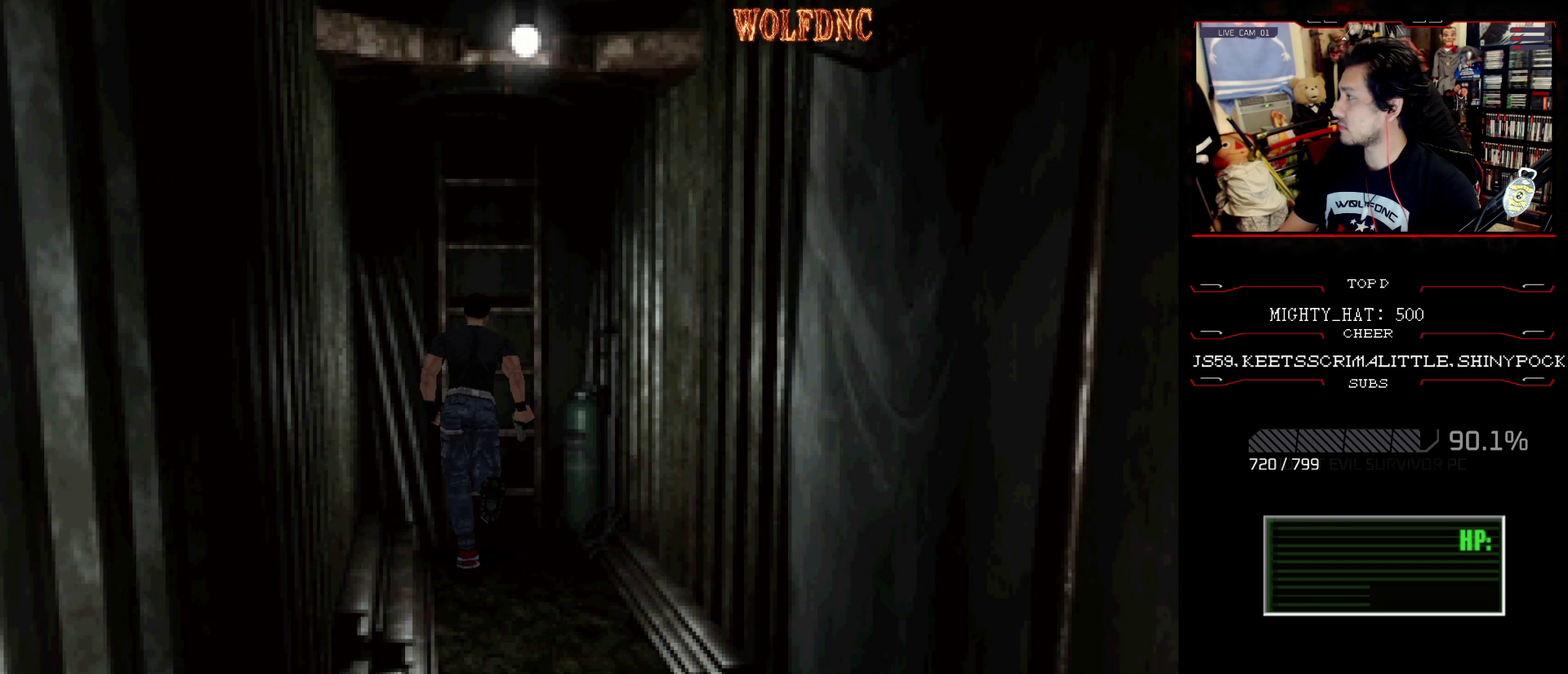
{"buttons": [], "events": [[134, "CROSS", "down"], [217, "CROSS", "up"], [267, "CROSS", "down"], [317, "CROSS", "up"]]}
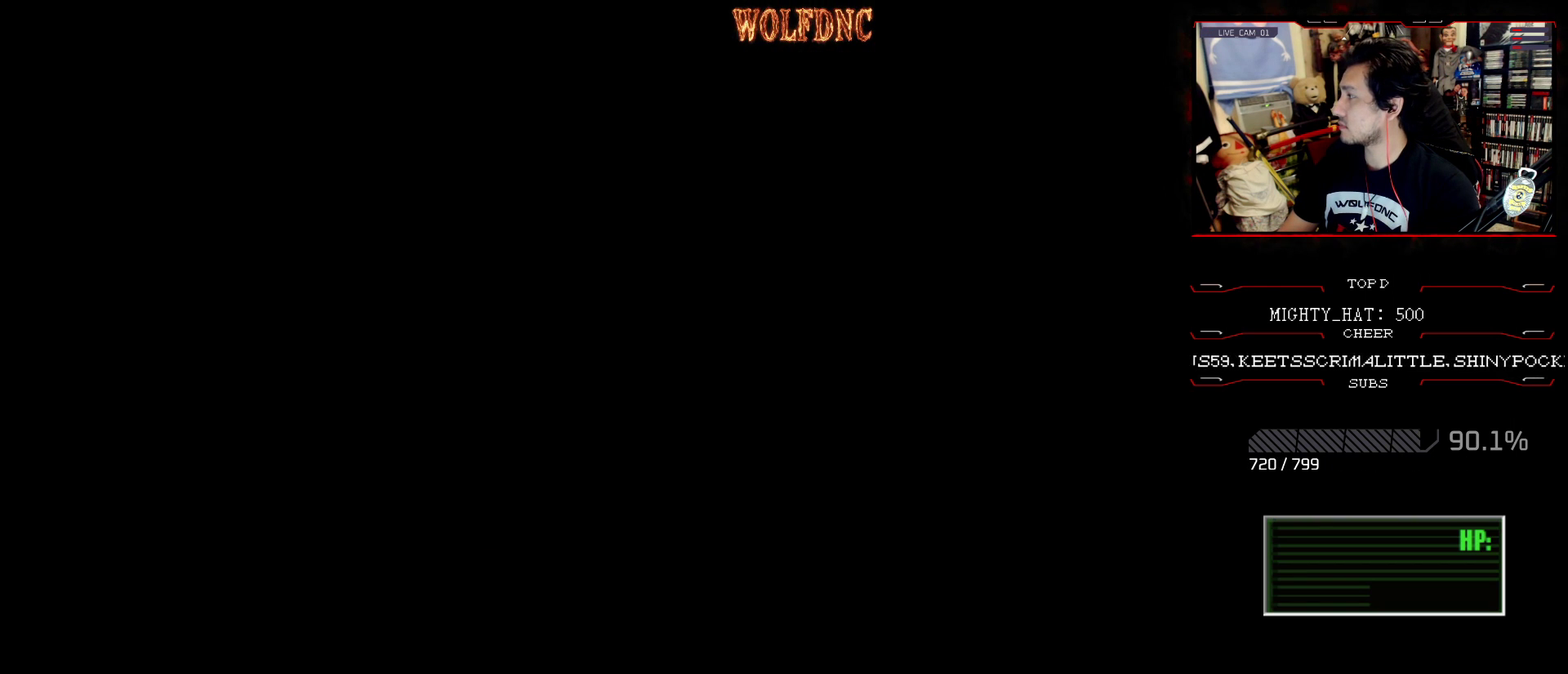
{"buttons": [], "events": []}
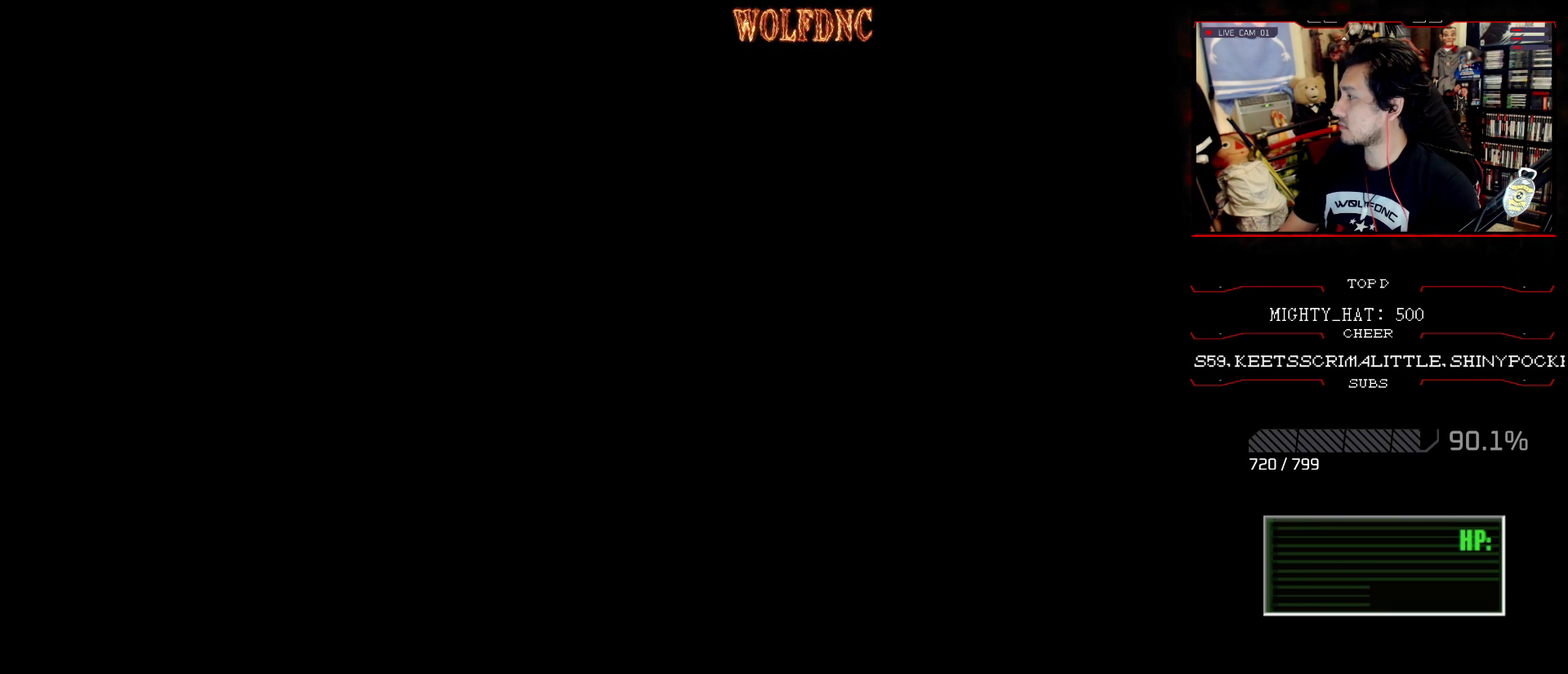
{"buttons": [], "events": []}
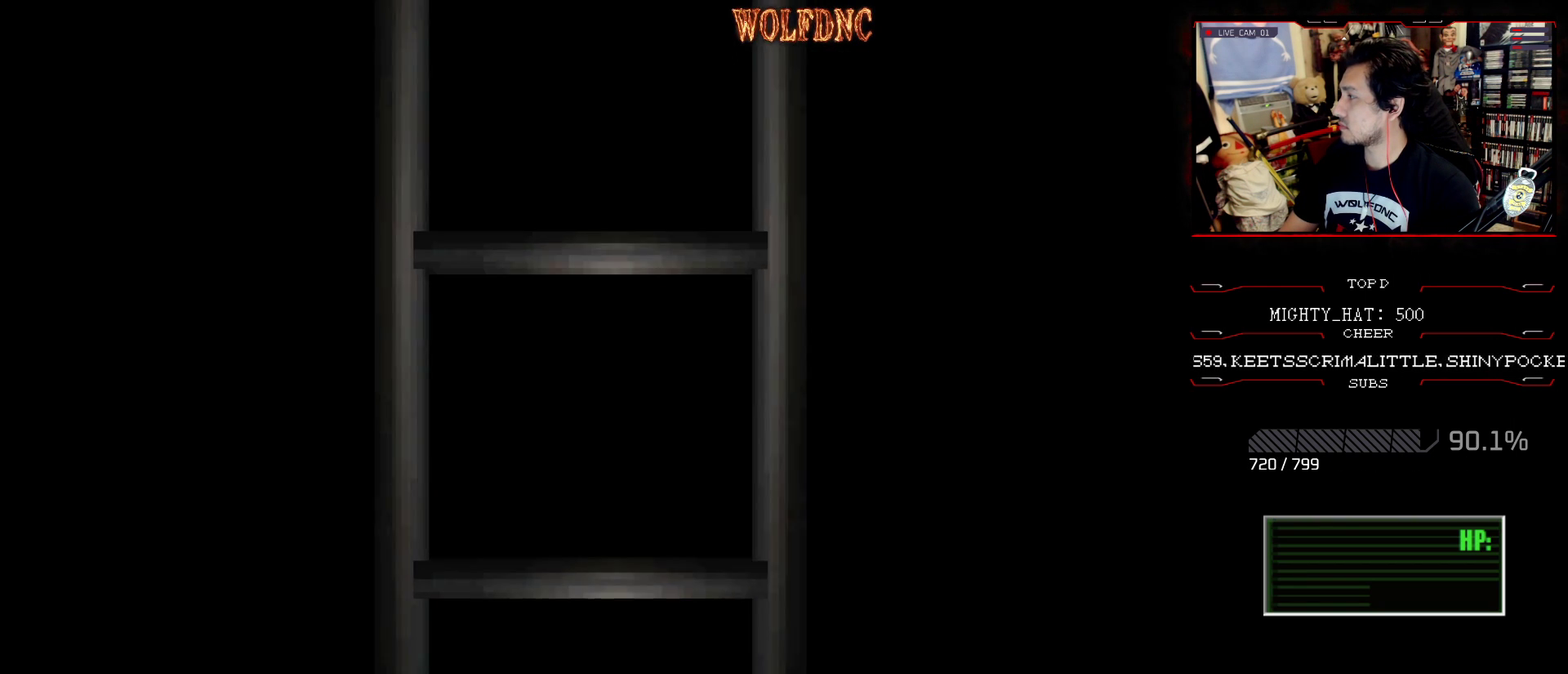
{"buttons": [], "events": []}
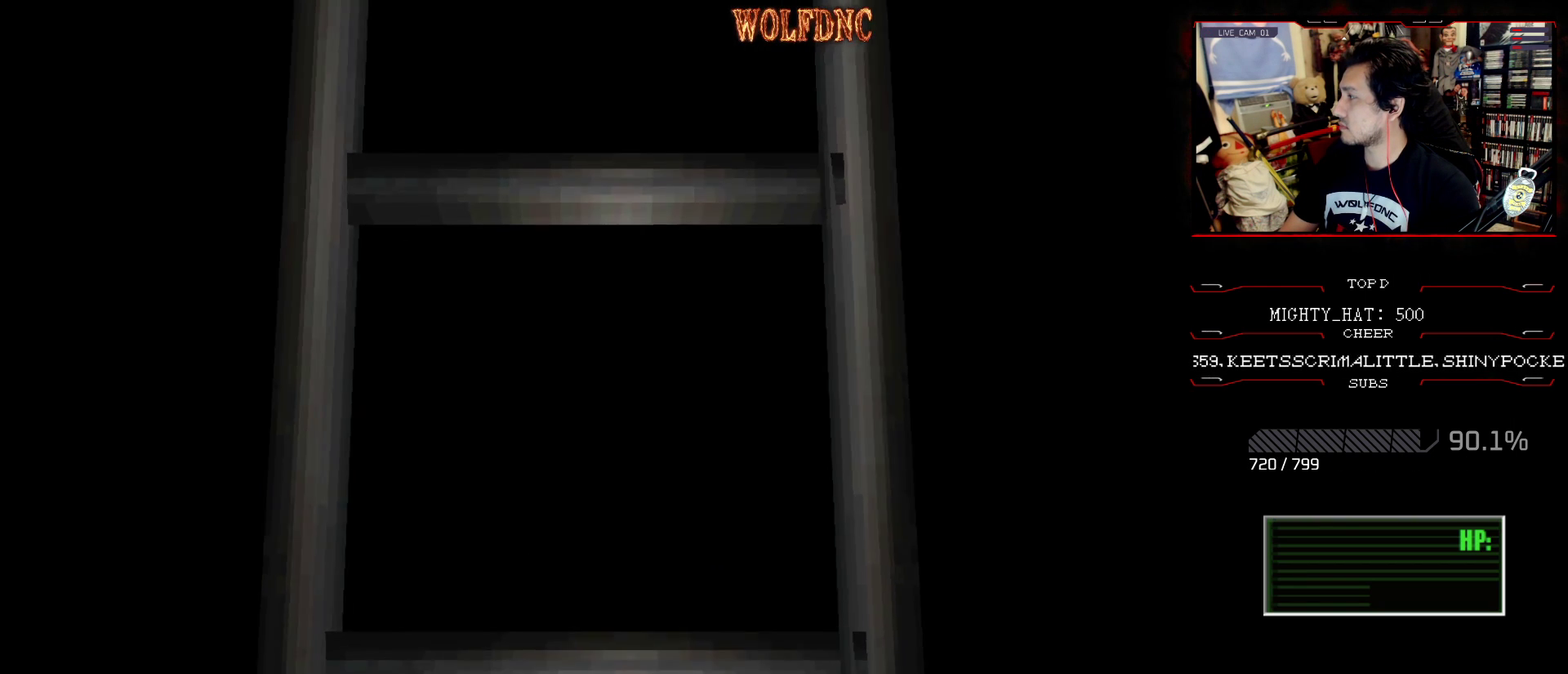
{"buttons": [], "events": []}
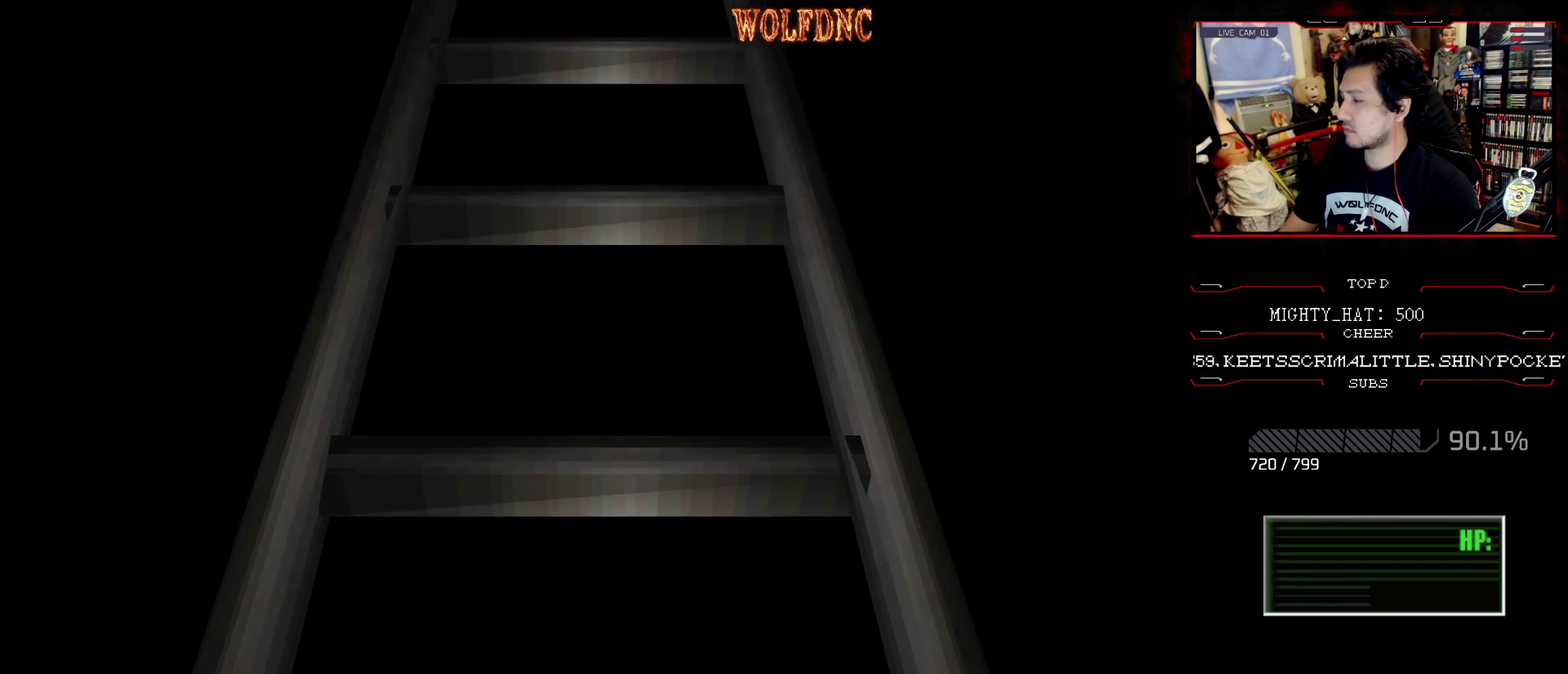
{"buttons": [], "events": [[400, "CROSS", "down"], [450, "CROSS", "up"]]}
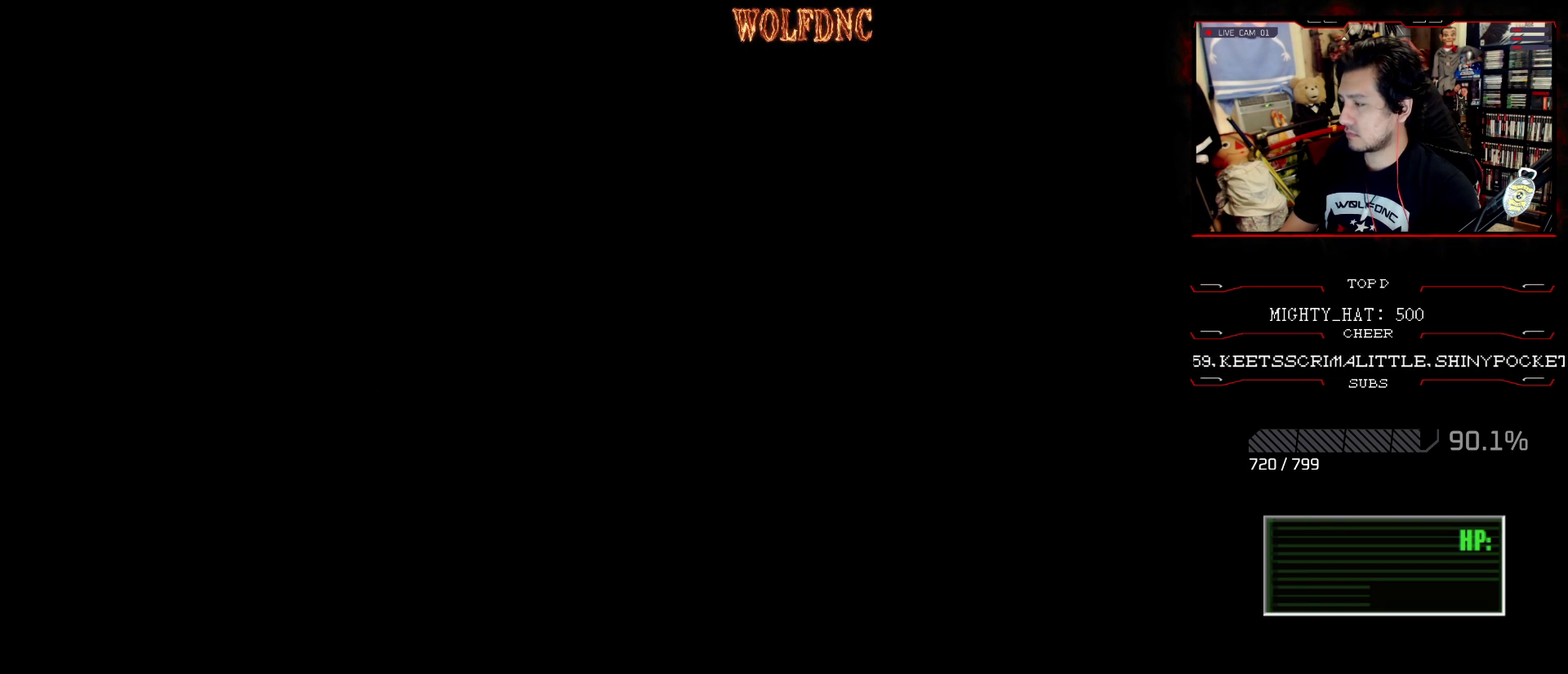
{"buttons": [], "events": []}
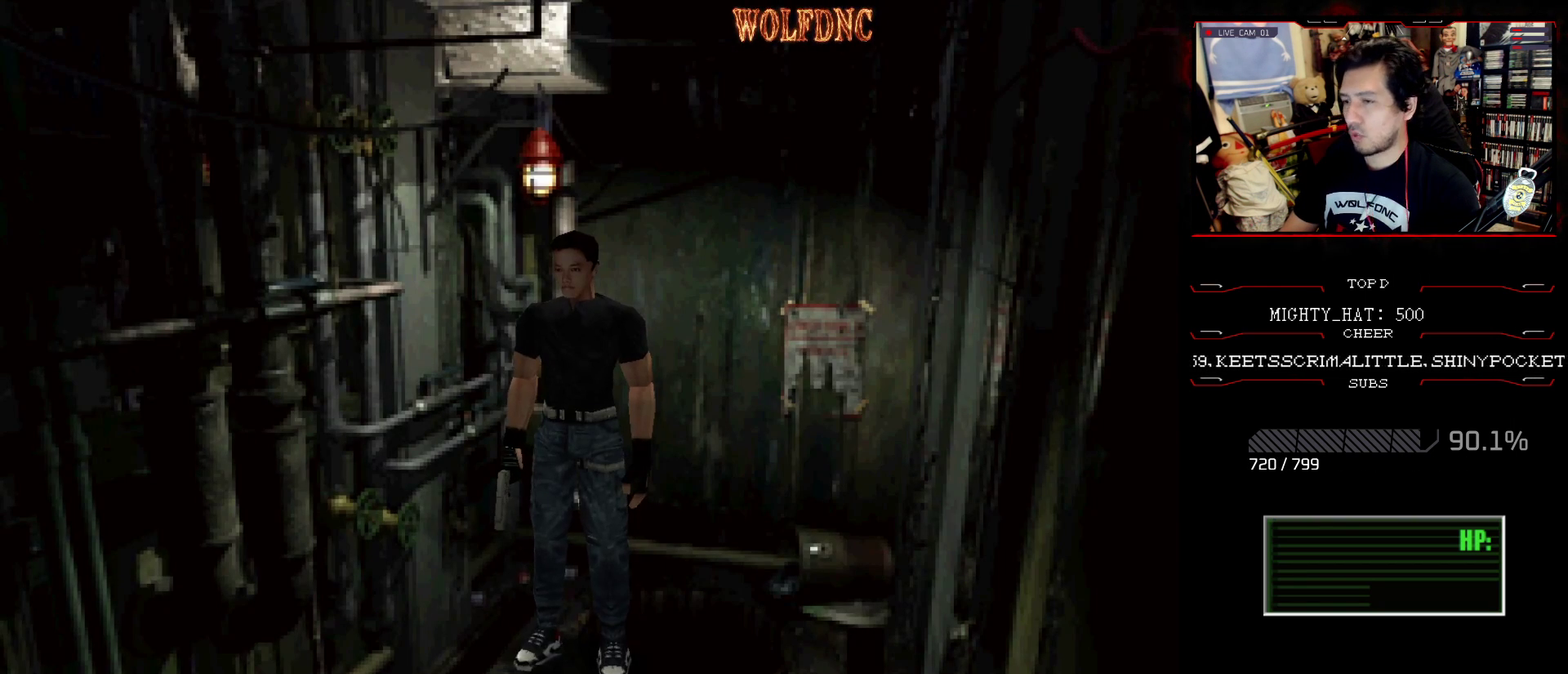
{"buttons": ["DPAD_RIGHT"], "events": [[467, "DPAD_RIGHT", "down"]]}
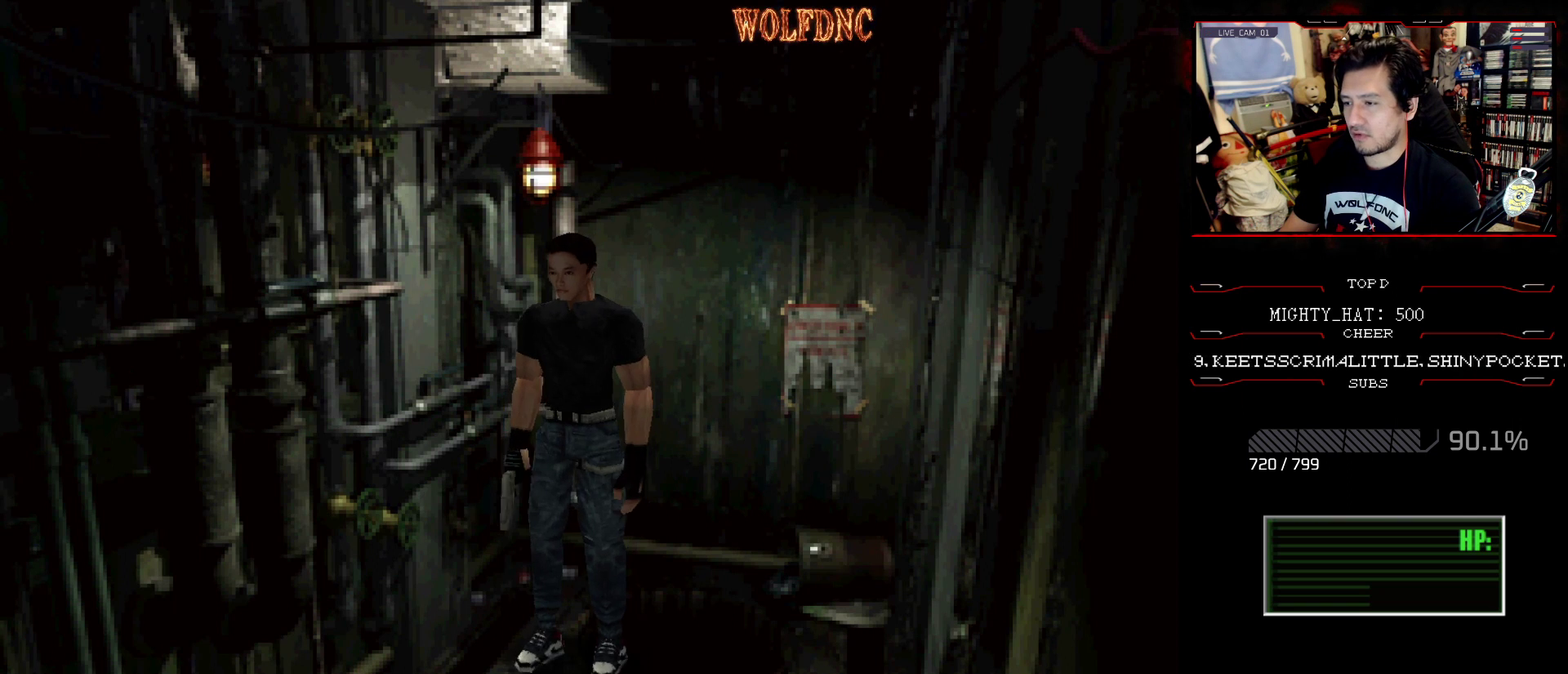
{"buttons": ["SQUARE", "DPAD_UP", "DPAD_LEFT"], "events": [[217, "DPAD_UP", "down"], [251, "SQUARE", "down"], [301, "DPAD_RIGHT", "up"], [434, "DPAD_LEFT", "down"]]}
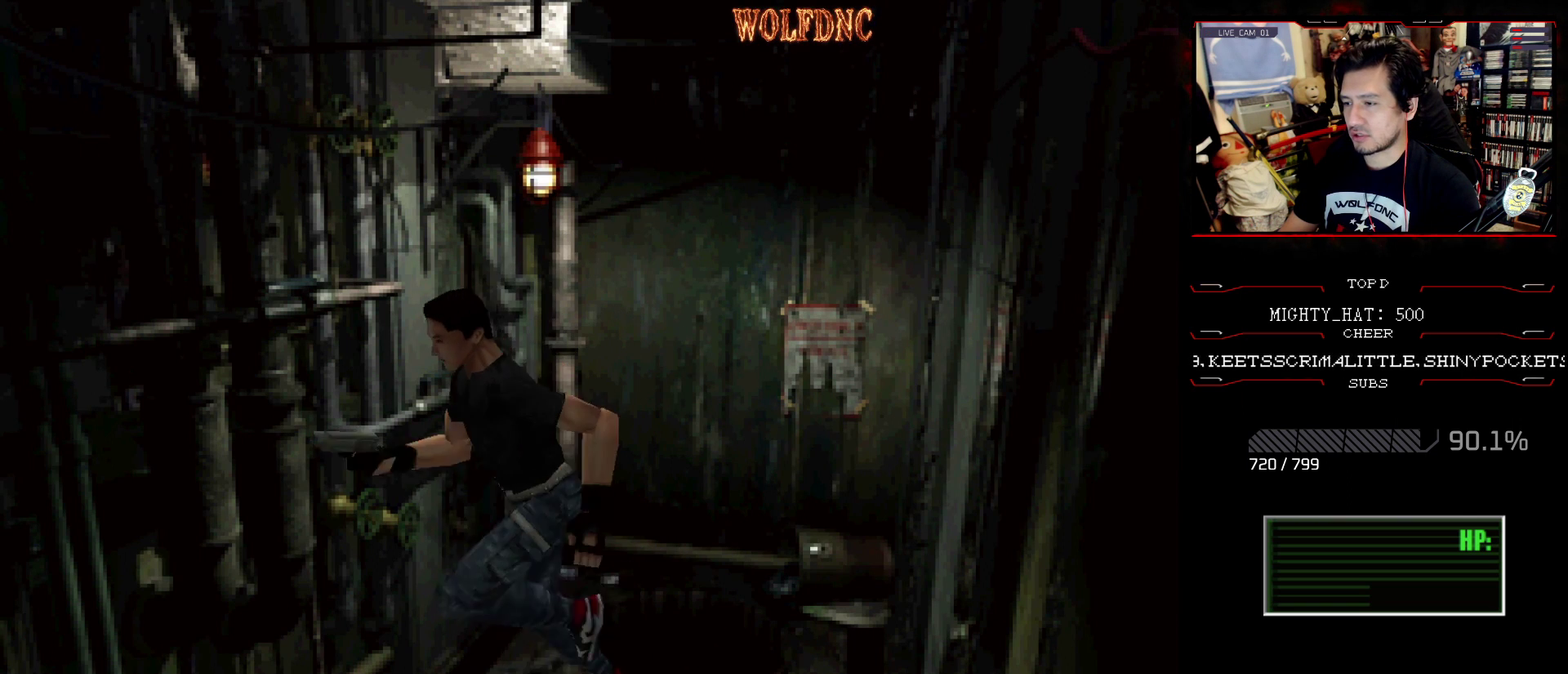
{"buttons": ["SQUARE", "DPAD_LEFT"], "events": [[33, "CROSS", "down"], [133, "CROSS", "up"], [133, "DPAD_UP", "up"], [183, "CROSS", "down"], [317, "CROSS", "up"]]}
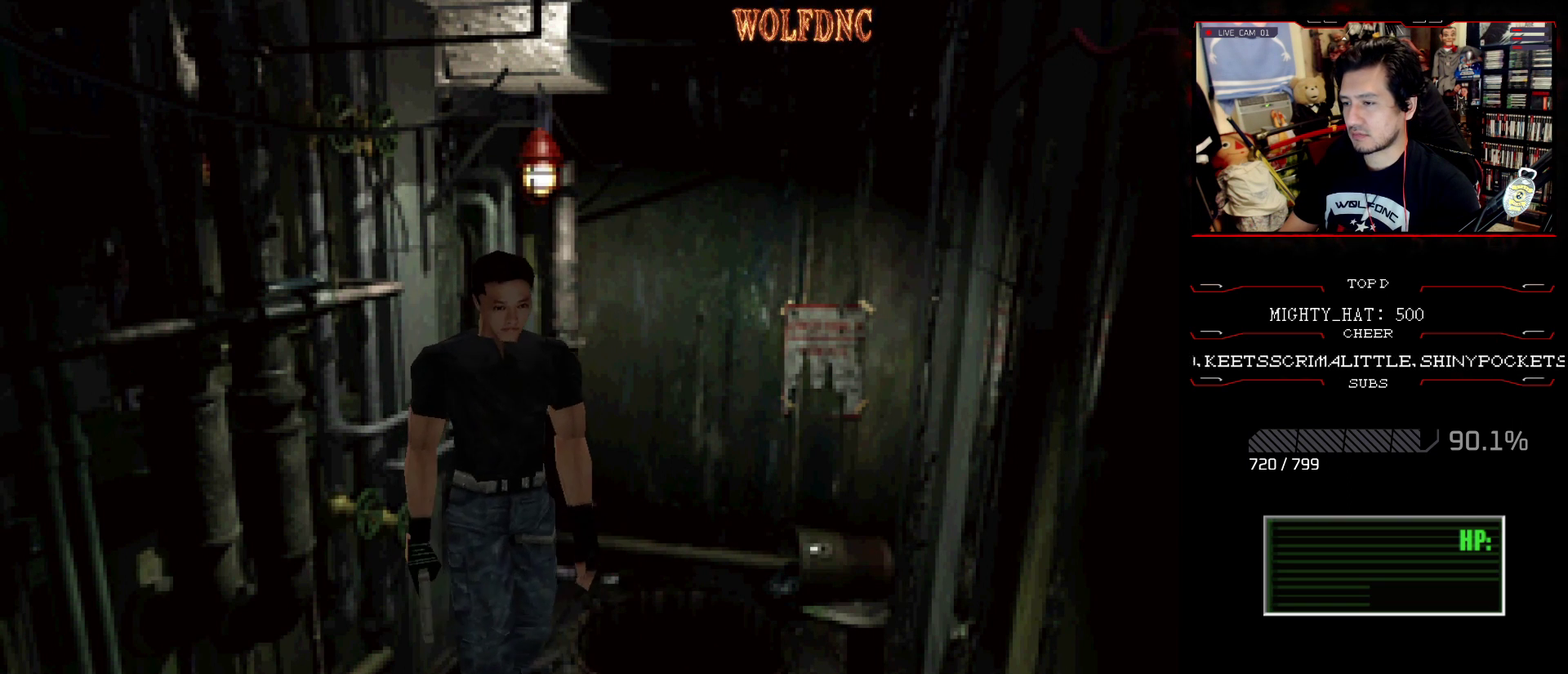
{"buttons": ["SQUARE", "DPAD_UP", "DPAD_LEFT"], "events": [[150, "DPAD_UP", "down"]]}
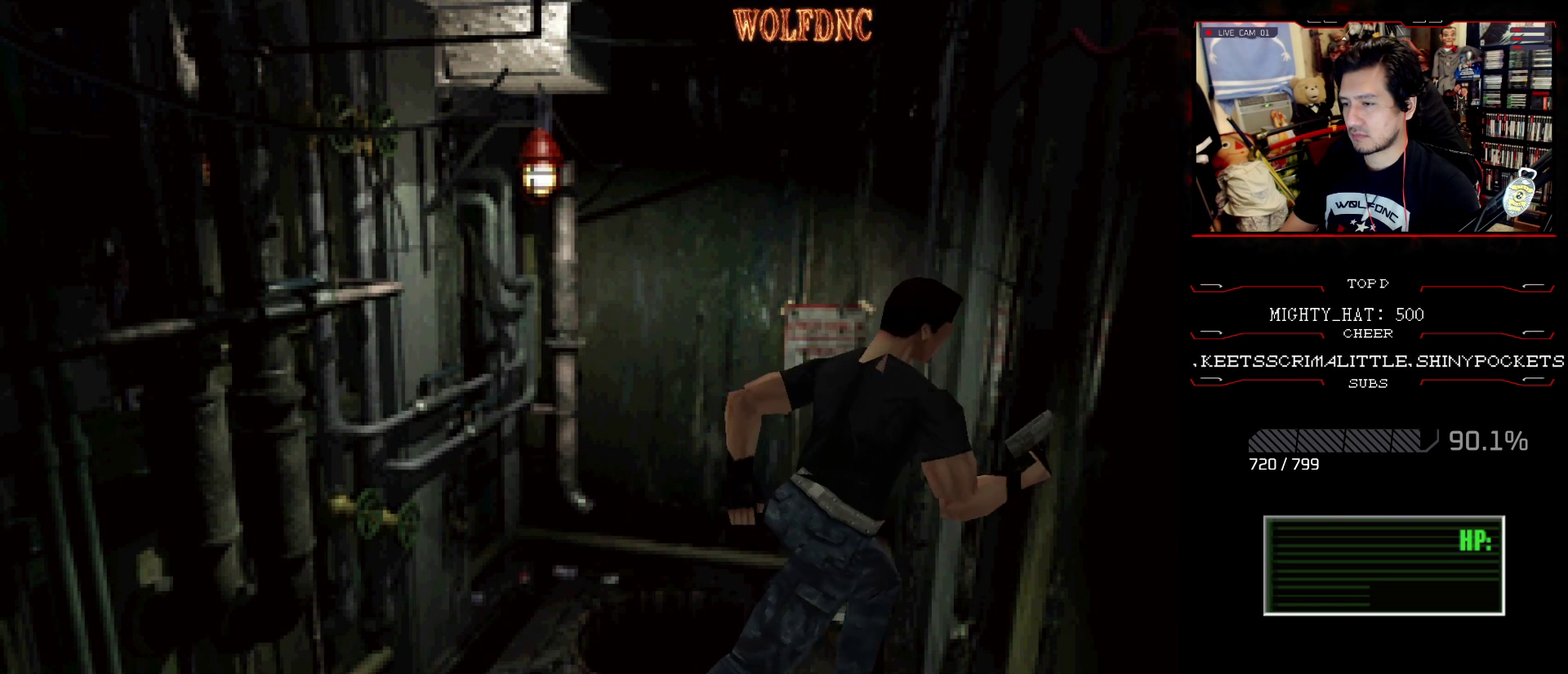
{"buttons": ["CROSS", "SQUARE", "DPAD_UP"], "events": [[250, "DPAD_LEFT", "up"], [400, "CROSS", "down"]]}
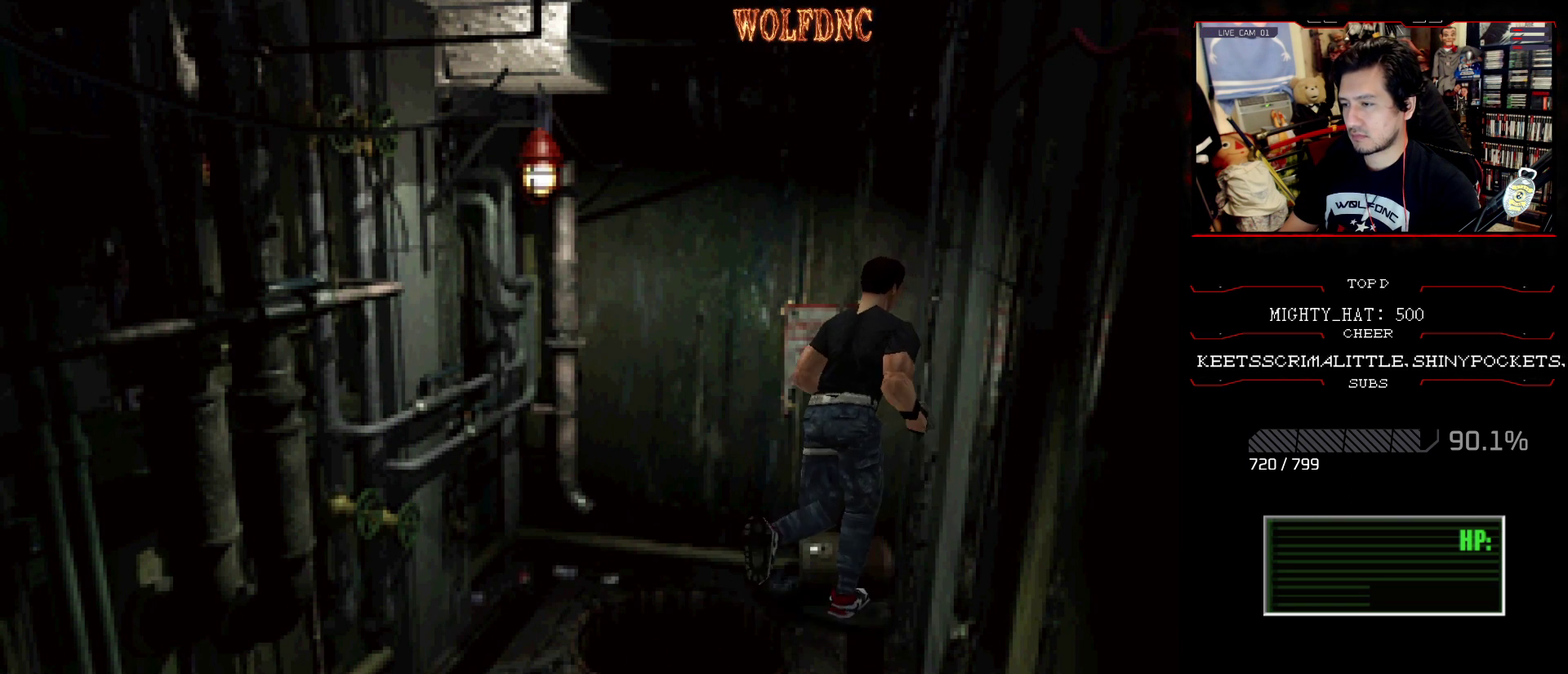
{"buttons": ["CROSS", "DPAD_UP", "DPAD_LEFT"], "events": [[34, "CROSS", "up"], [34, "SQUARE", "up"], [84, "CROSS", "down"], [167, "SQUARE", "down"], [217, "CROSS", "up"], [267, "CROSS", "down"], [317, "SQUARE", "up"], [367, "SQUARE", "down"], [484, "DPAD_LEFT", "down"], [484, "SQUARE", "up"]]}
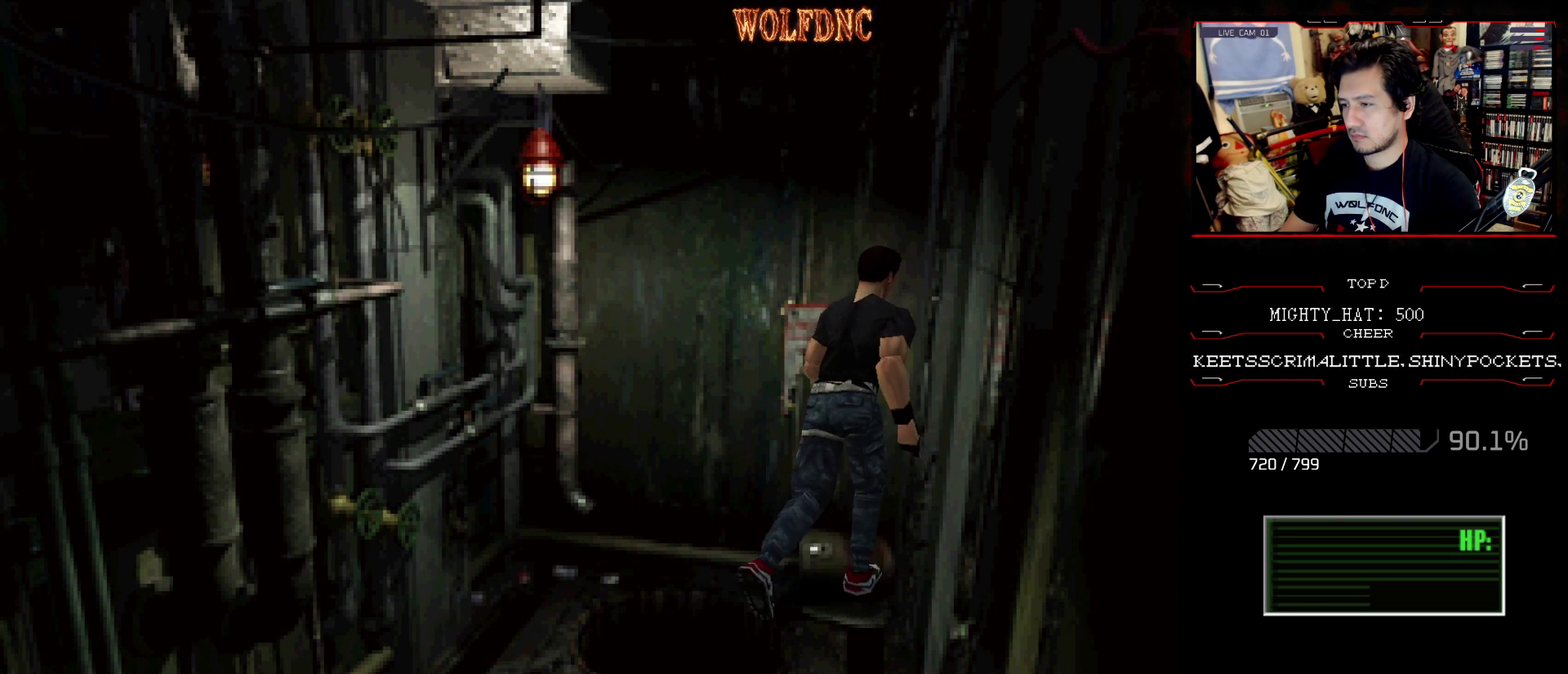
{"buttons": ["CROSS", "SQUARE", "DPAD_UP", "DPAD_LEFT"], "events": [[33, "SQUARE", "down"], [83, "CROSS", "up"], [133, "CROSS", "down"], [267, "CROSS", "up"], [267, "DPAD_UP", "up"], [317, "CROSS", "down"], [367, "DPAD_UP", "down"], [367, "SQUARE", "up"], [417, "SQUARE", "down"], [450, "CROSS", "up"], [500, "CROSS", "down"]]}
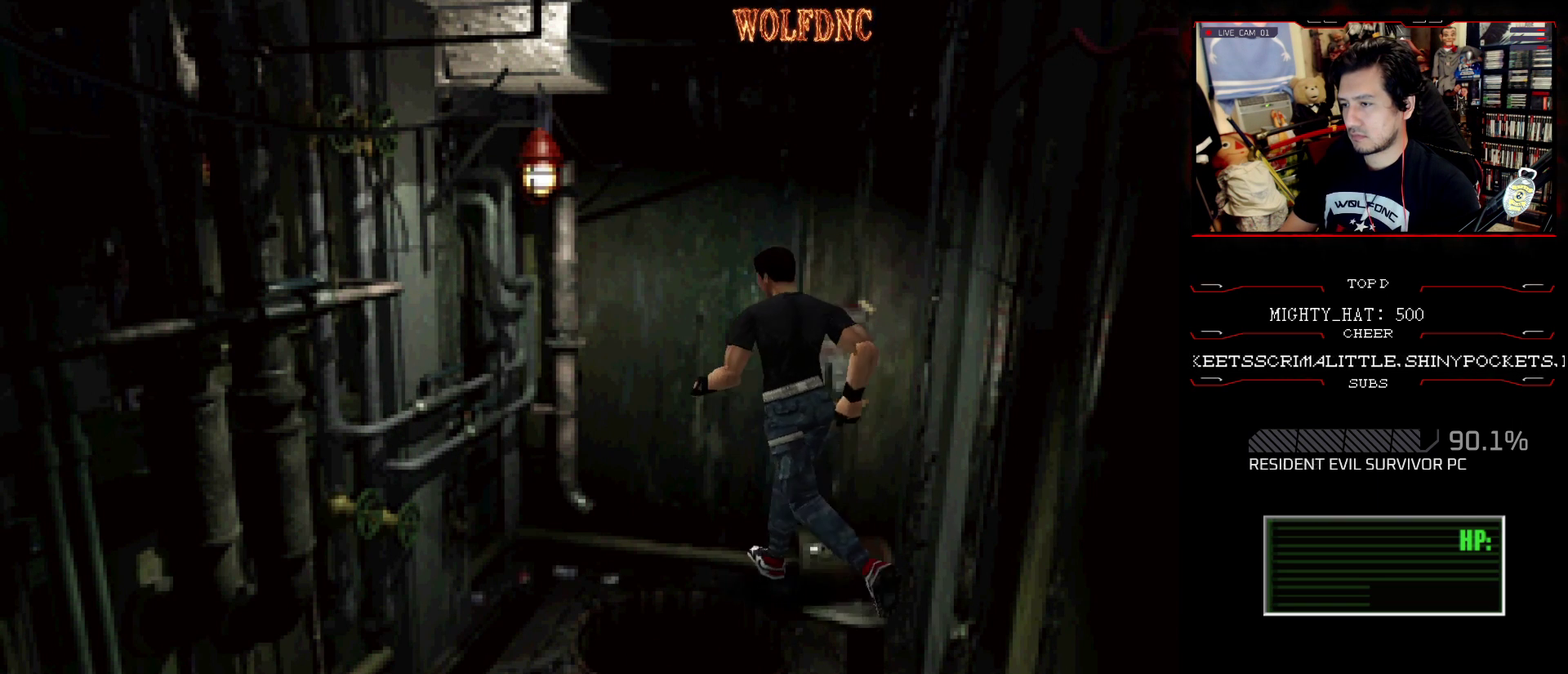
{"buttons": ["SQUARE", "DPAD_UP", "DPAD_LEFT"], "events": [[284, "CROSS", "up"], [334, "CROSS", "down"], [467, "CROSS", "up"]]}
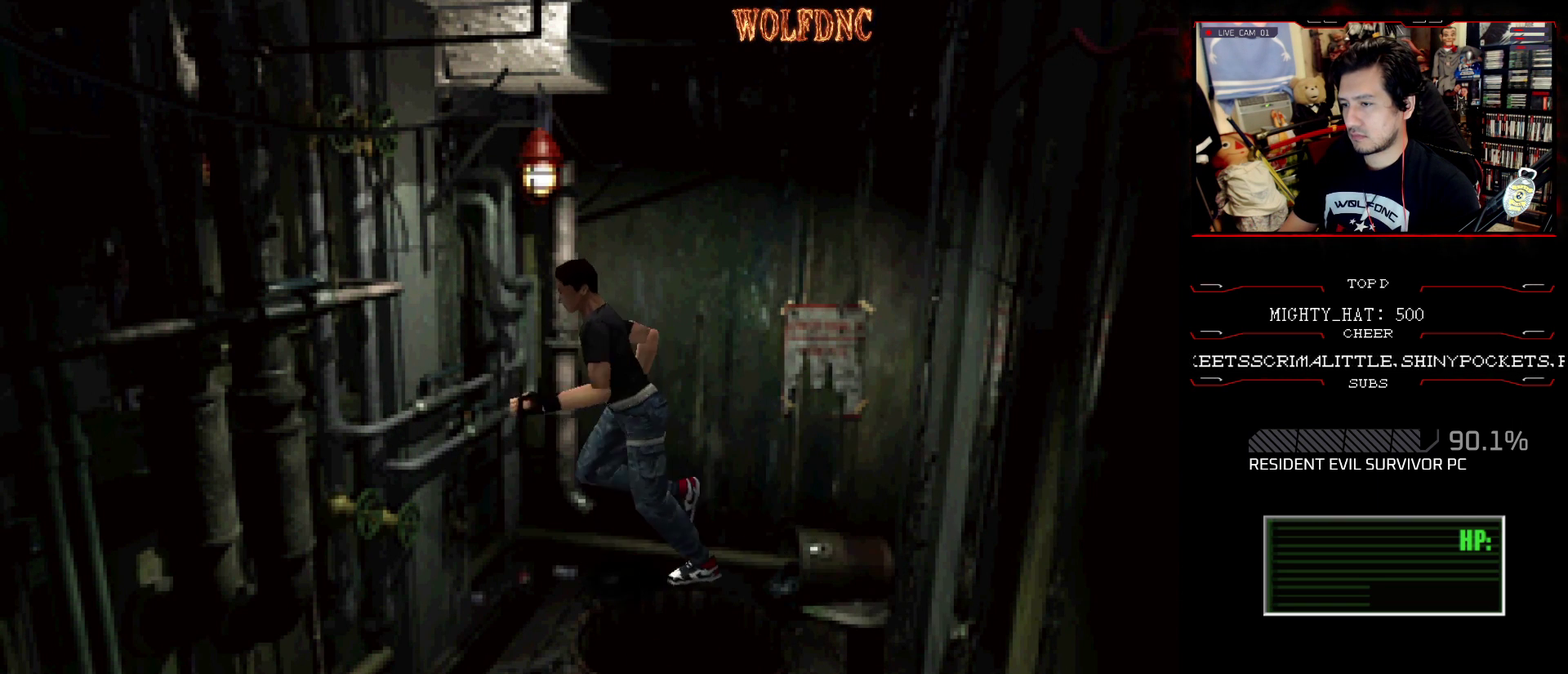
{"buttons": ["CROSS", "SQUARE", "DPAD_UP"], "events": [[33, "CROSS", "down"], [184, "SQUARE", "up"], [267, "SQUARE", "down"], [317, "CROSS", "up"], [367, "CROSS", "down"], [501, "DPAD_LEFT", "up"]]}
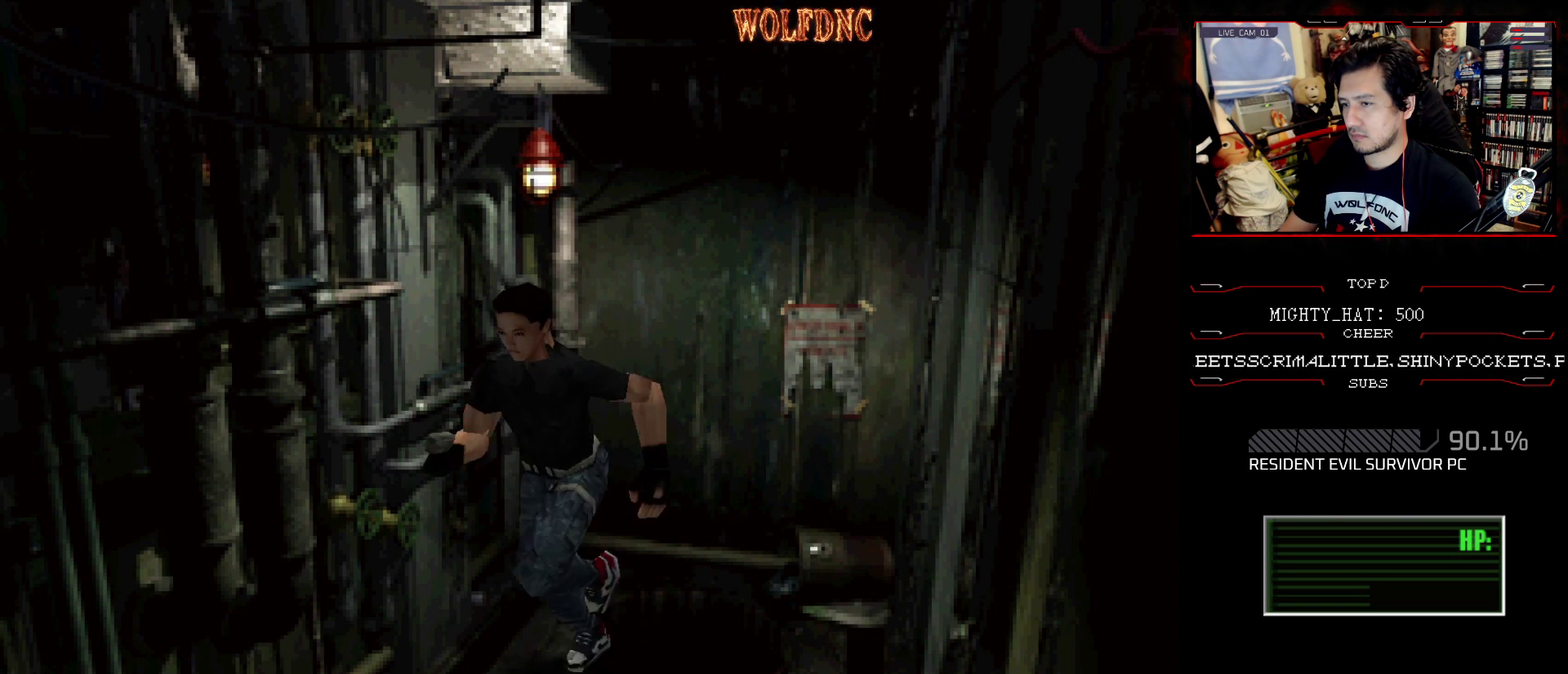
{"buttons": ["CROSS", "SQUARE", "DPAD_UP", "DPAD_RIGHT"], "events": [[333, "SQUARE", "up"], [383, "SQUARE", "down"], [467, "DPAD_RIGHT", "down"]]}
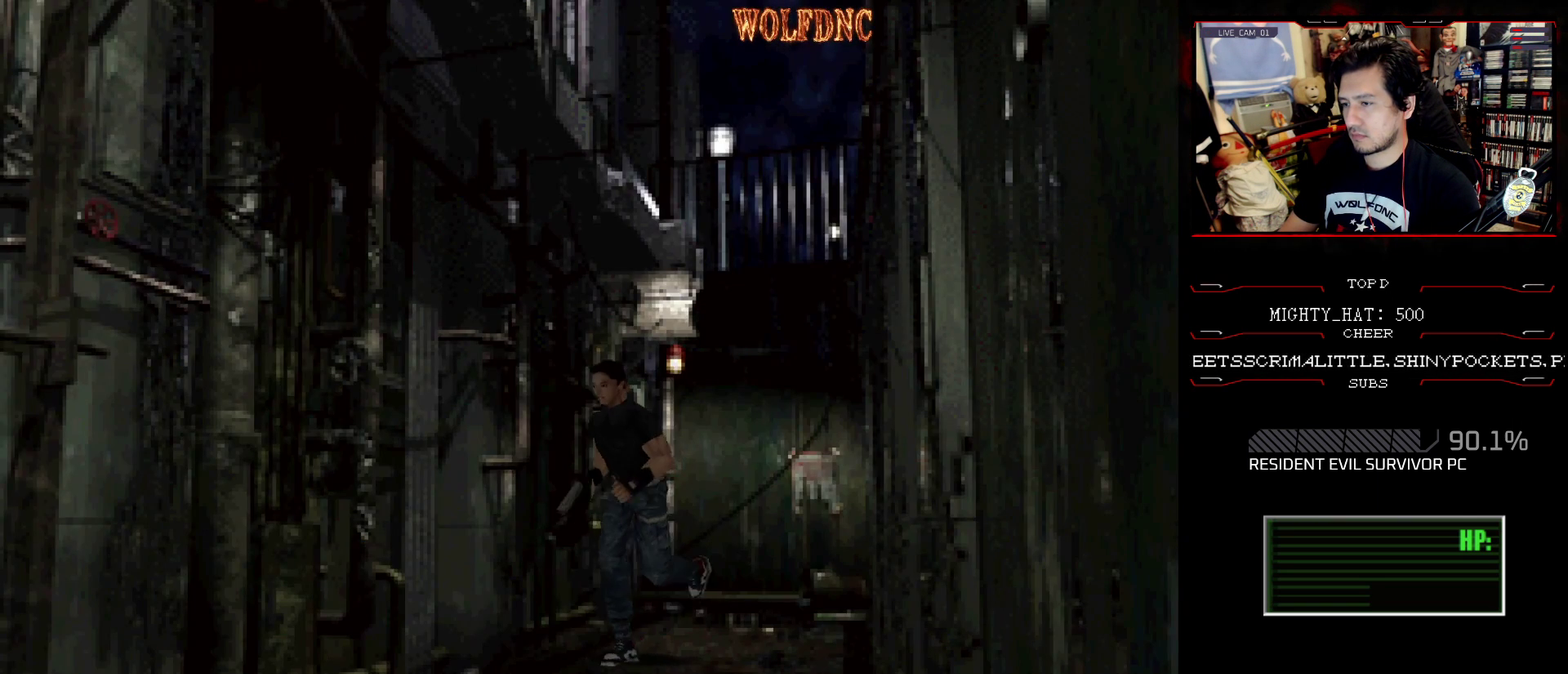
{"buttons": ["CROSS", "SQUARE", "DPAD_UP"], "events": [[17, "SQUARE", "up"], [67, "SQUARE", "down"], [117, "DPAD_RIGHT", "up"], [401, "CROSS", "up"], [451, "CROSS", "down"]]}